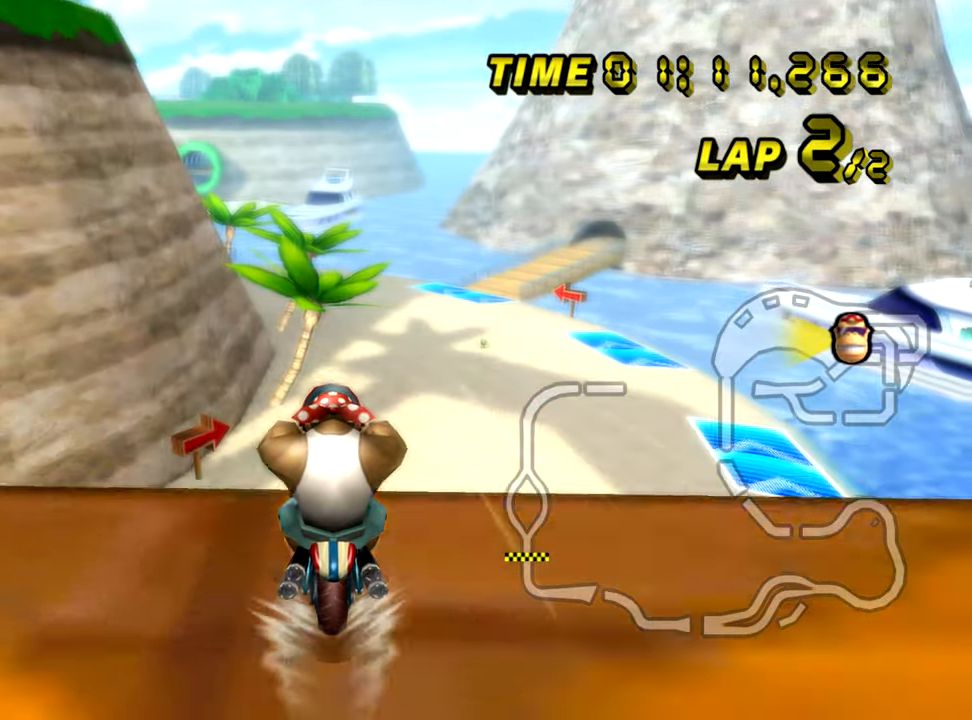
Gameplay with a controller (Nintendo layout); each line is a JSON object with the inputs held at the frame after it. "events" lists button and stick changes between this image and that frame as [ms after this image, input, new state], when the widget could be followed in between. Not read: B L3 R3 X Y Z.
{"buttons": ["A"], "left_stick": "up", "events": [[150, "left_stick", "right"], [350, "left_stick", "up"]]}
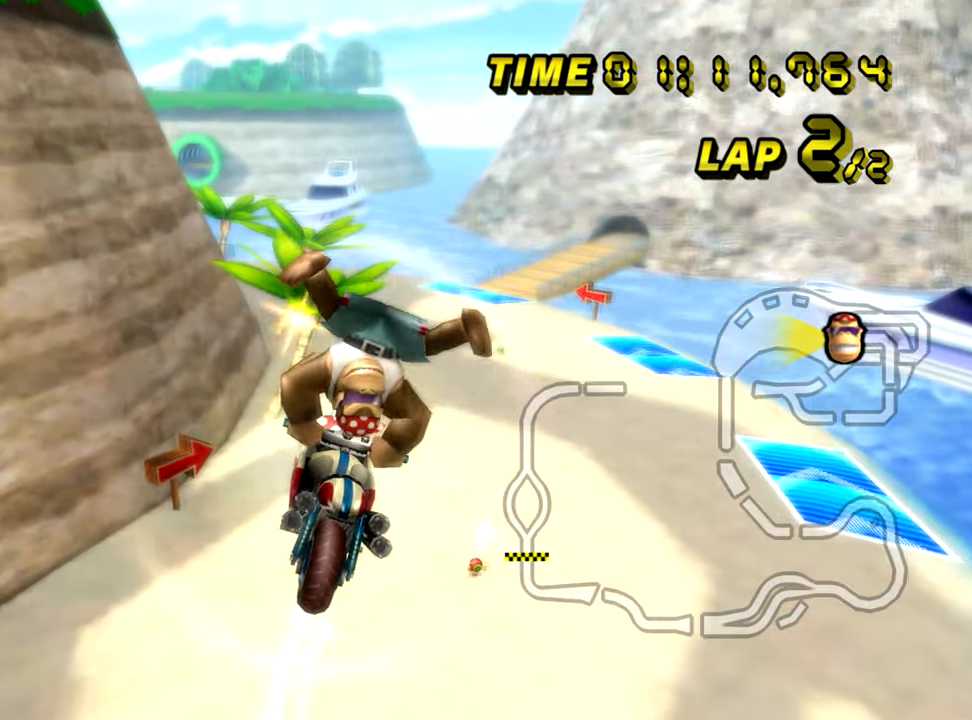
{"buttons": ["A"], "left_stick": "up", "events": []}
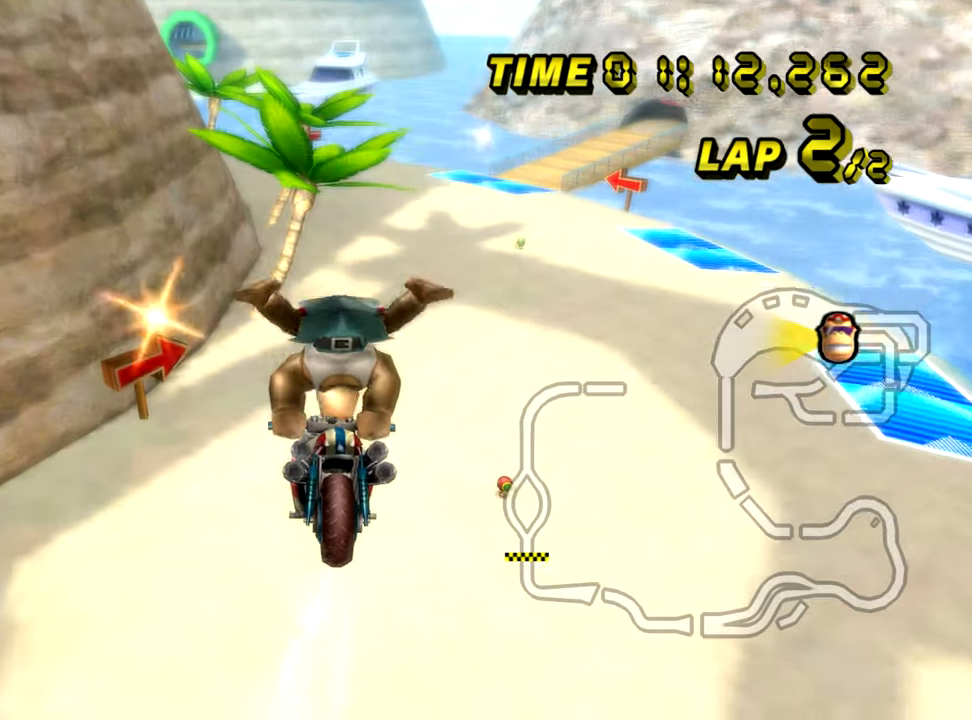
{"buttons": ["A"], "left_stick": "up-left", "events": [[501, "left_stick", "up-left"]]}
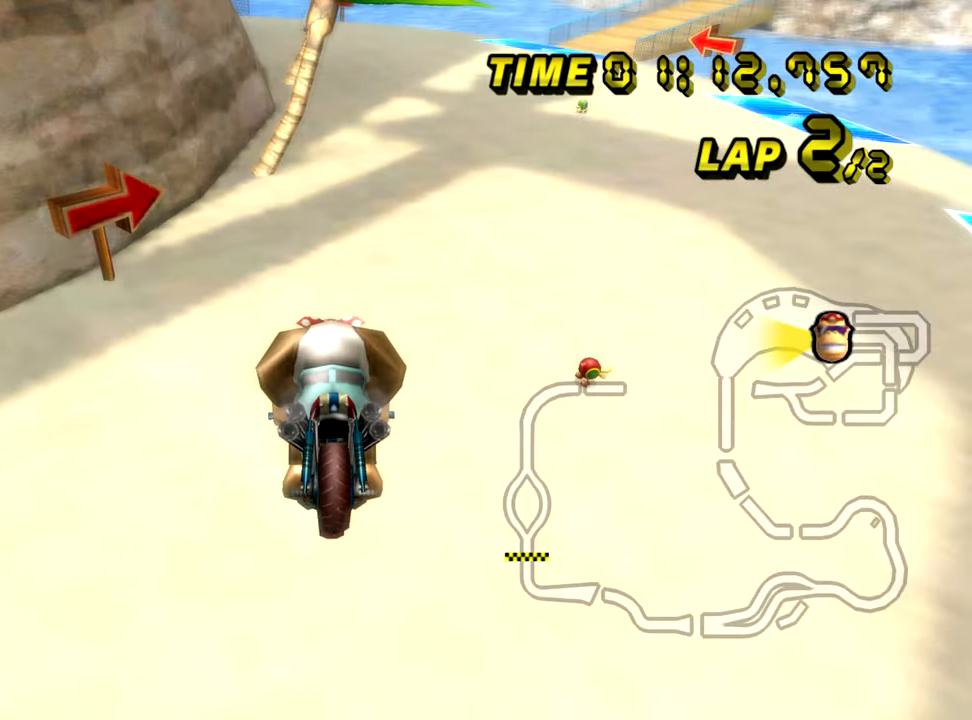
{"buttons": ["A"], "left_stick": "up-left", "events": []}
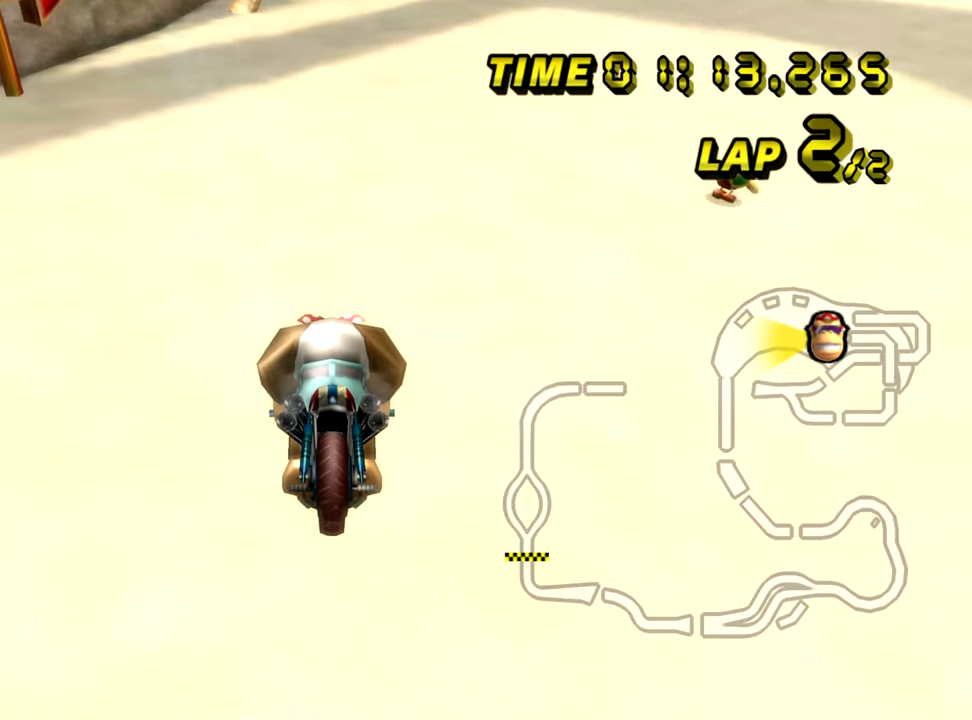
{"buttons": ["A"], "left_stick": "center", "events": [[384, "left_stick", "center"]]}
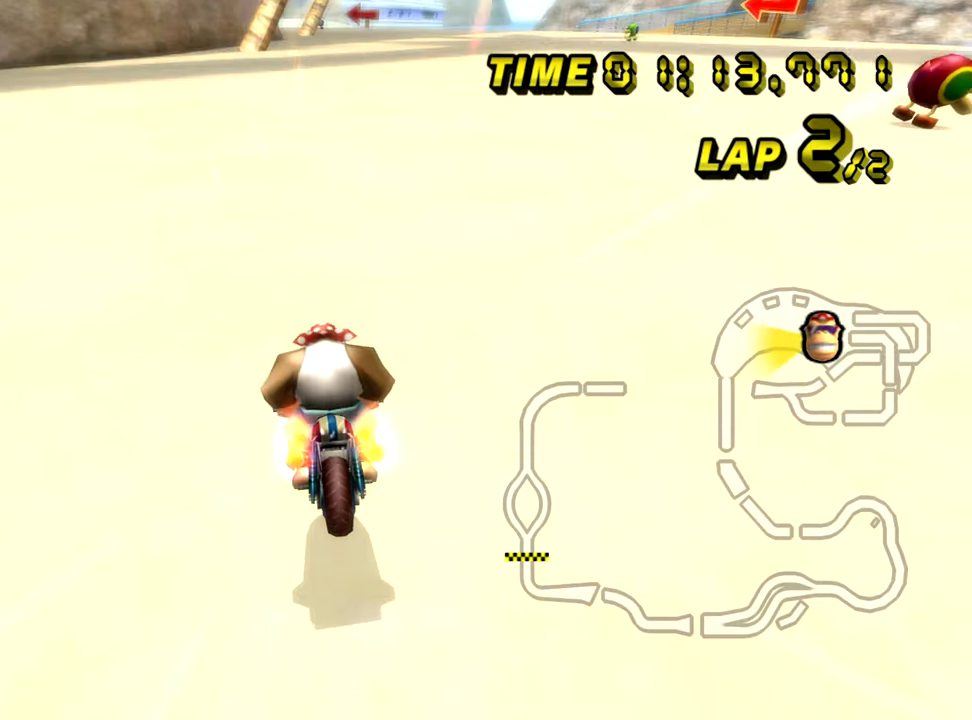
{"buttons": ["A"], "left_stick": "center", "events": []}
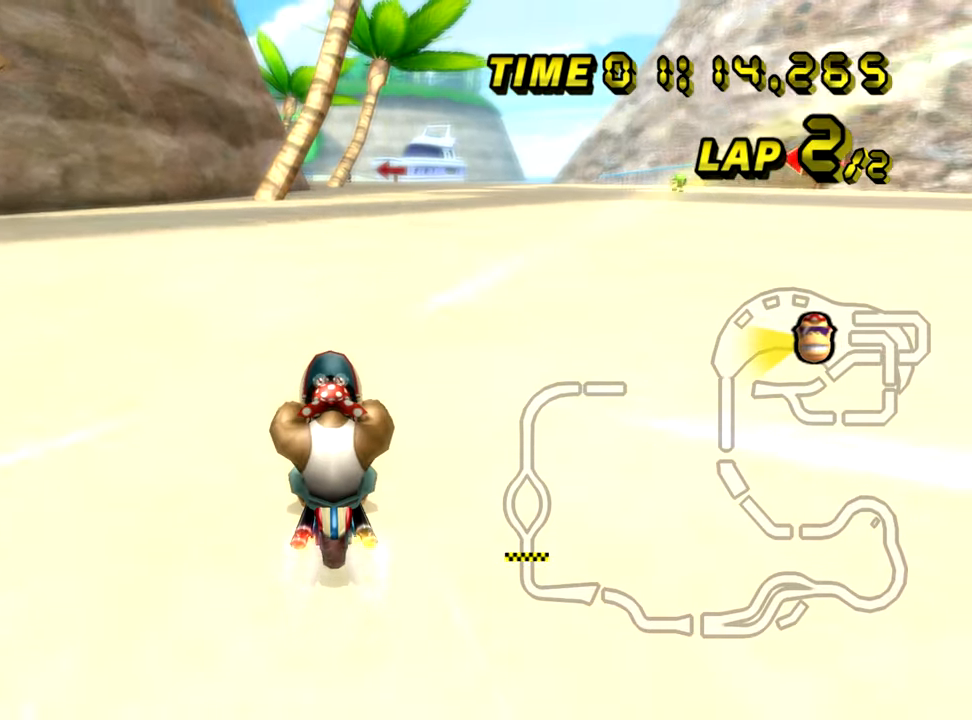
{"buttons": ["A"], "left_stick": "center", "events": []}
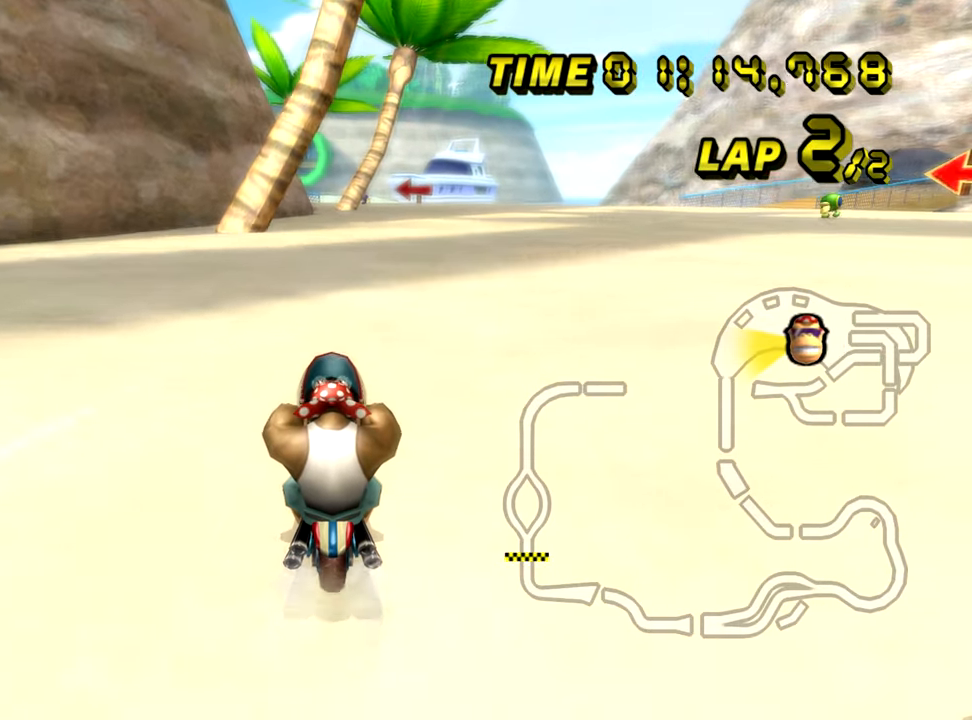
{"buttons": ["A"], "left_stick": "center", "events": []}
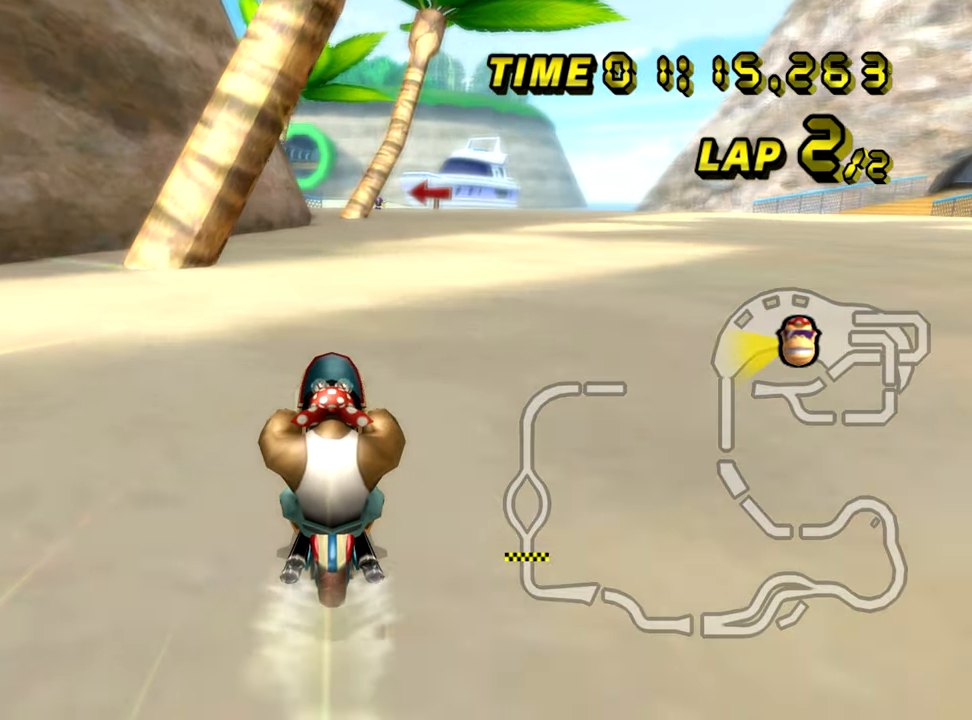
{"buttons": ["A"], "left_stick": "center", "events": []}
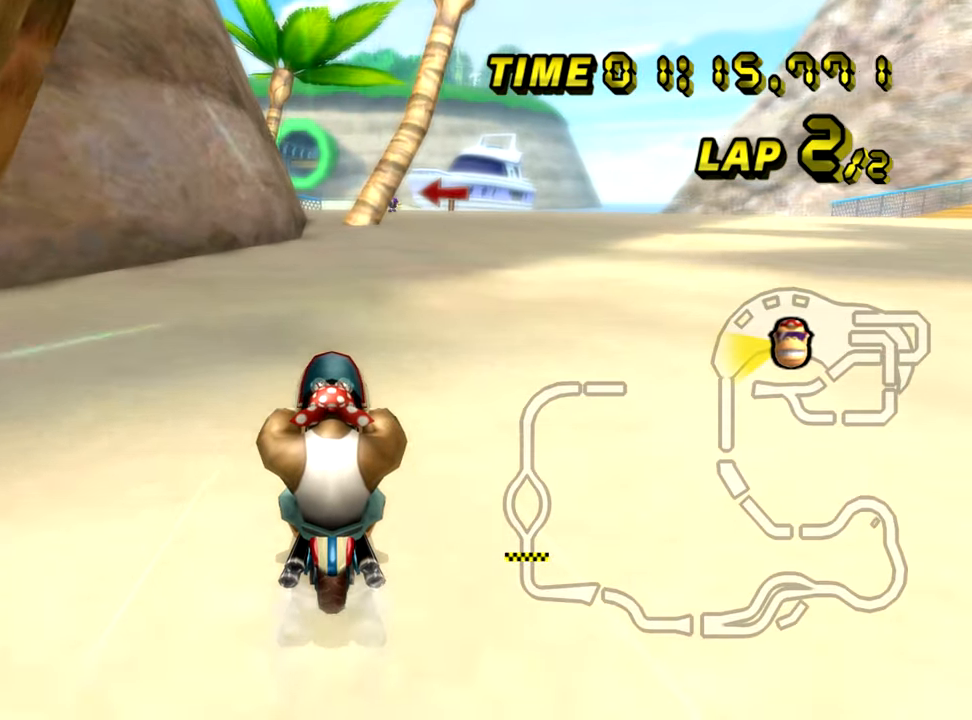
{"buttons": ["A"], "left_stick": "center", "events": []}
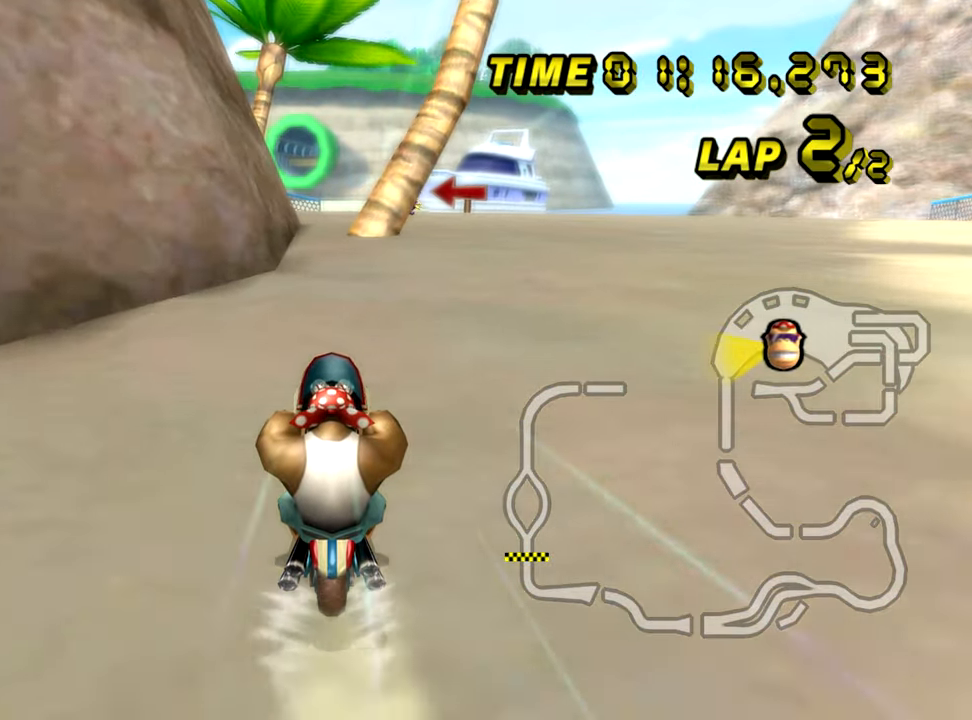
{"buttons": ["A"], "left_stick": "center", "events": []}
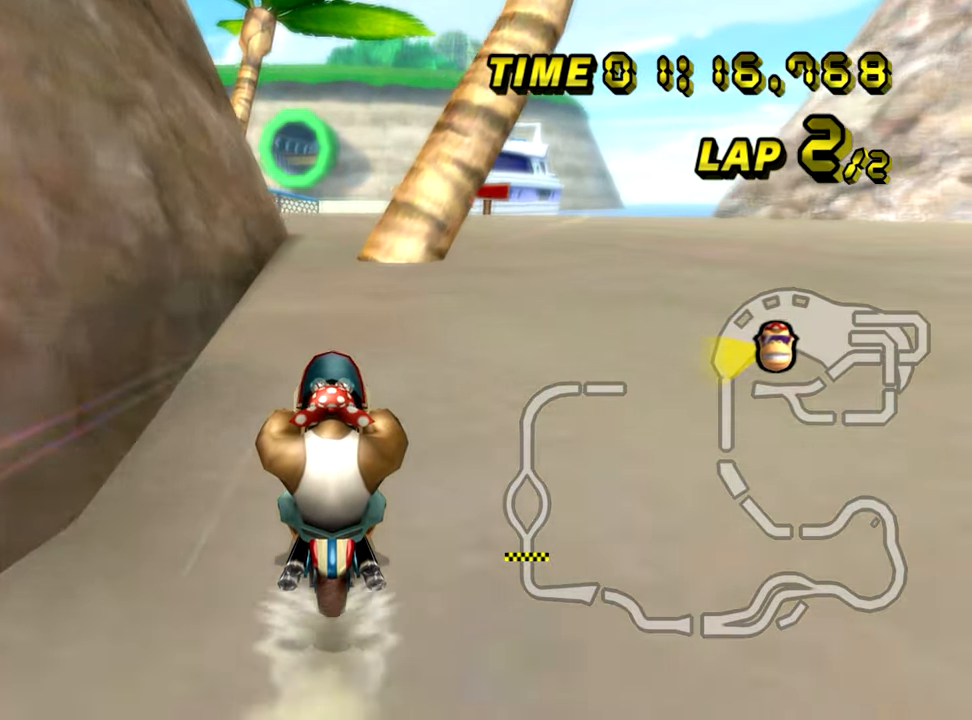
{"buttons": ["A", "DPAD_UP"], "left_stick": "center"}
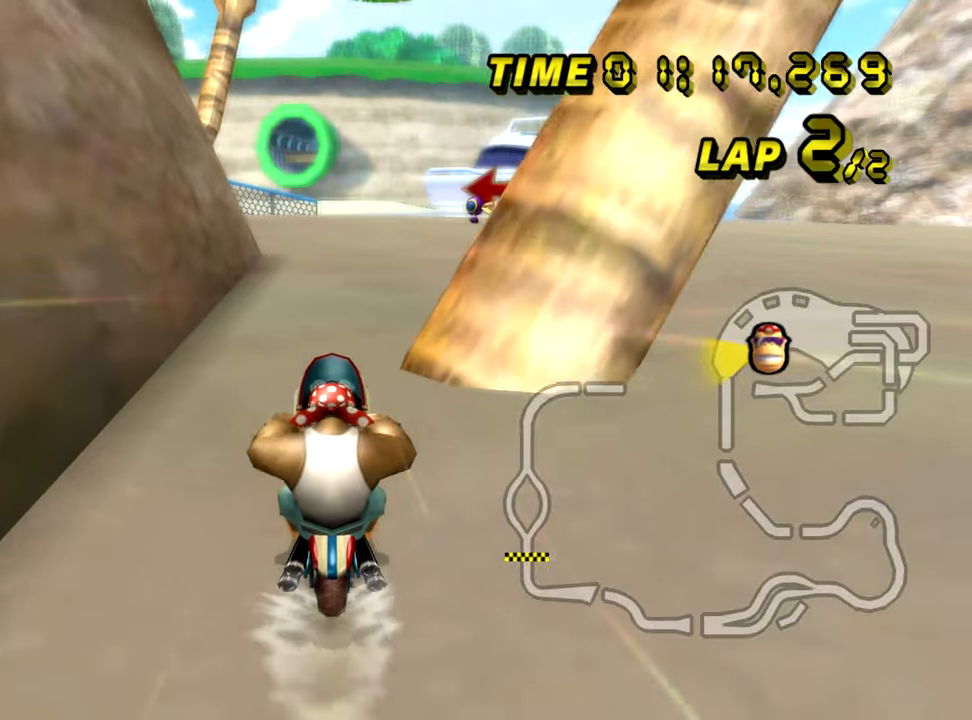
{"buttons": ["A", "R1"], "left_stick": "left"}
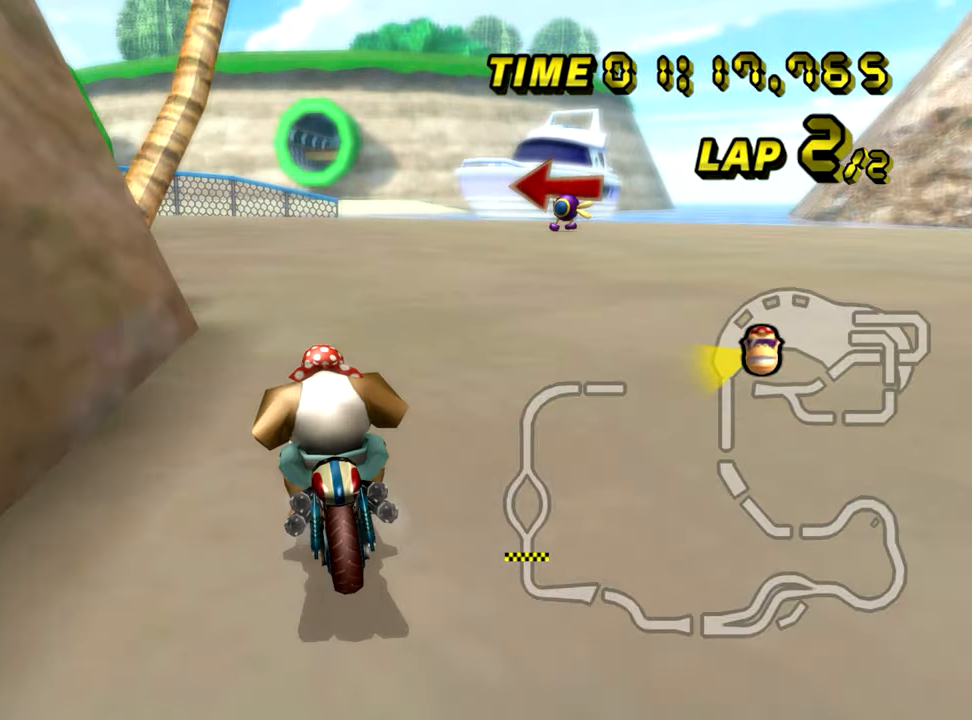
{"buttons": ["A"], "left_stick": "center", "events": [[133, "R1", "up"], [183, "left_stick", "center"]]}
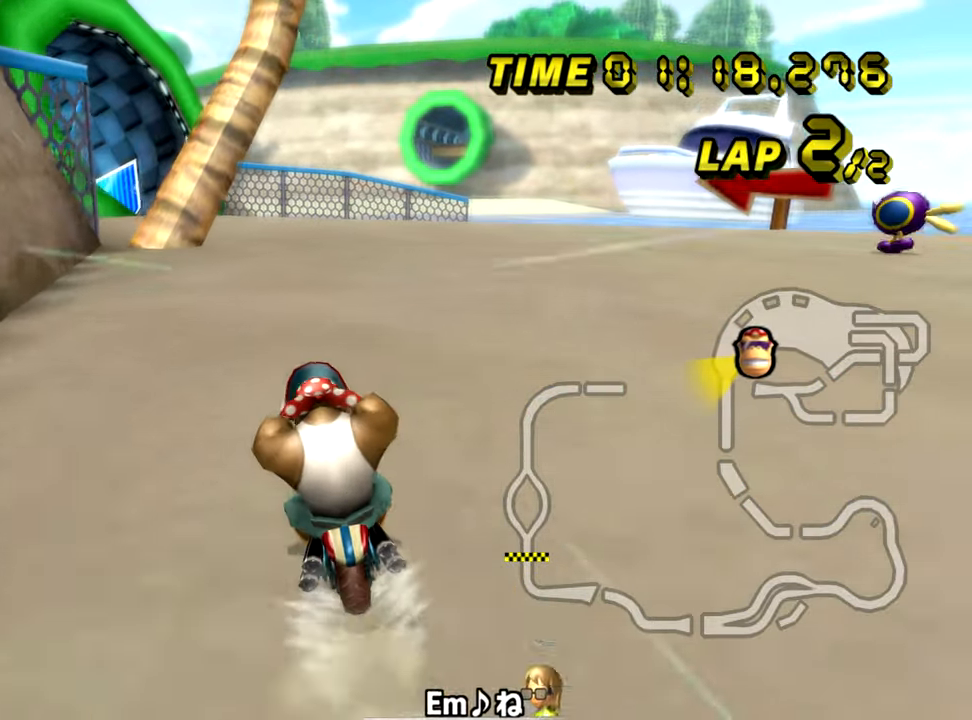
{"buttons": ["A"], "left_stick": "center", "events": []}
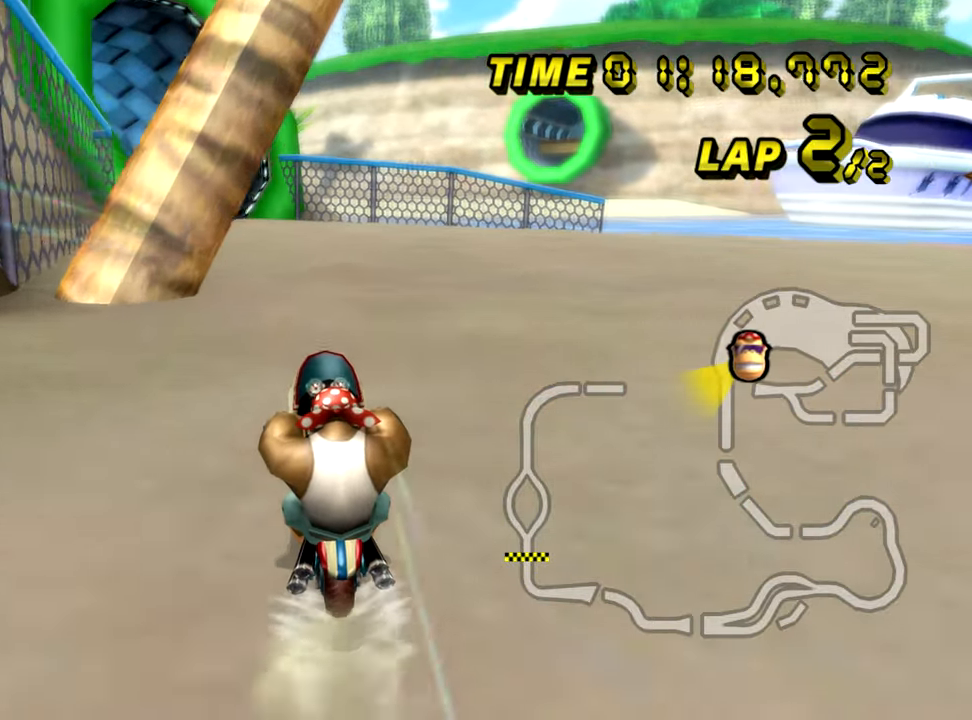
{"buttons": ["A"], "left_stick": "center", "events": []}
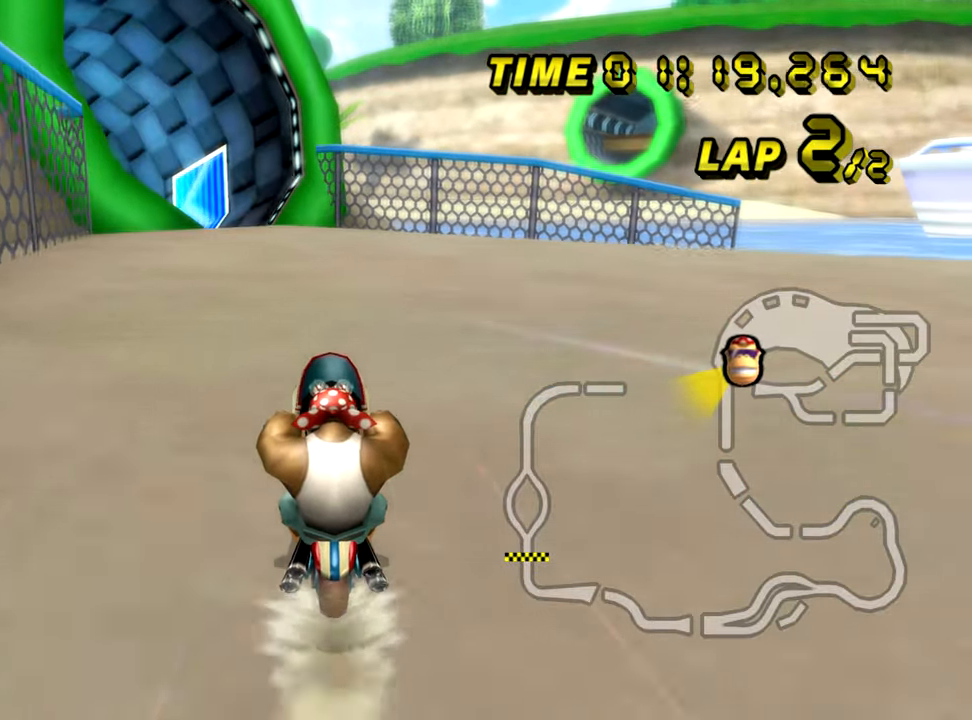
{"buttons": ["A", "R1"], "left_stick": "center", "events": [[501, "R1", "down"]]}
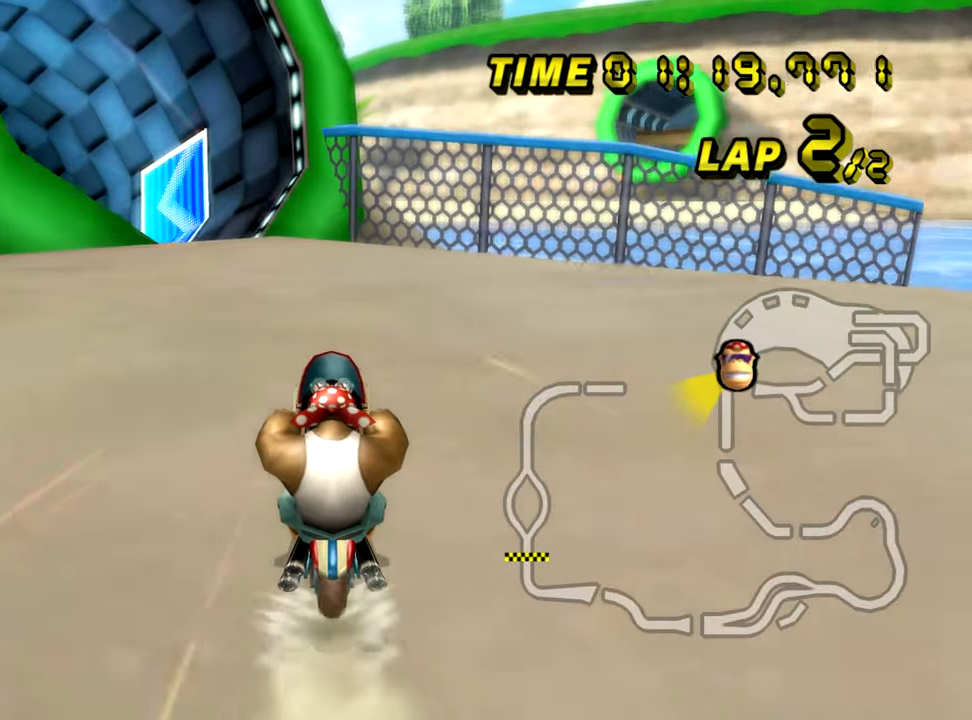
{"buttons": ["A", "R1"], "left_stick": "left", "events": [[166, "left_stick", "left"]]}
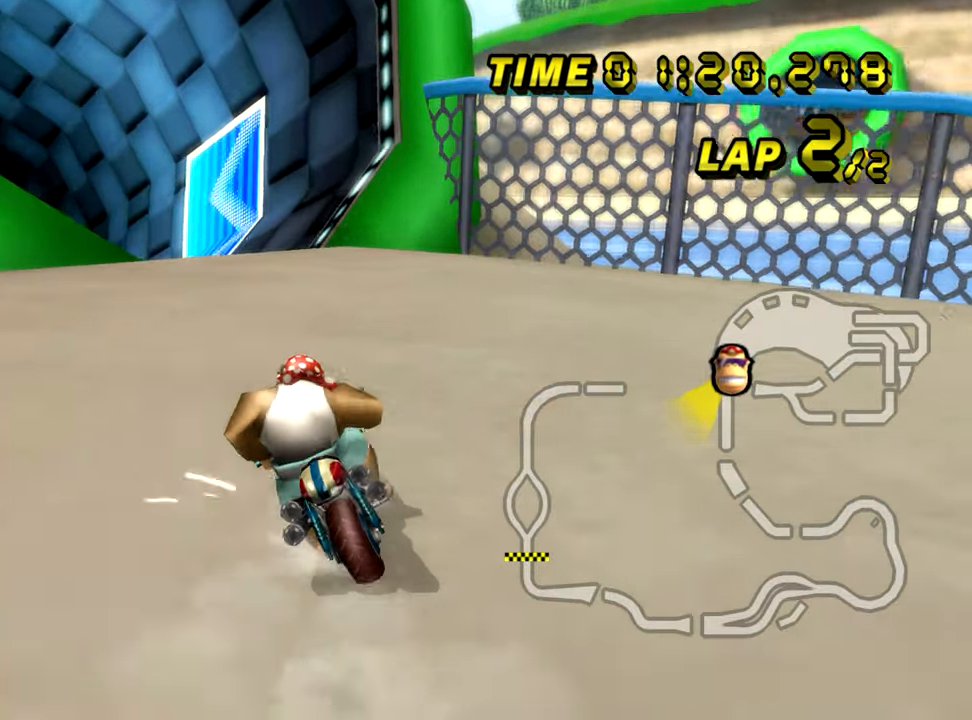
{"buttons": ["A", "R1"], "left_stick": "left", "events": []}
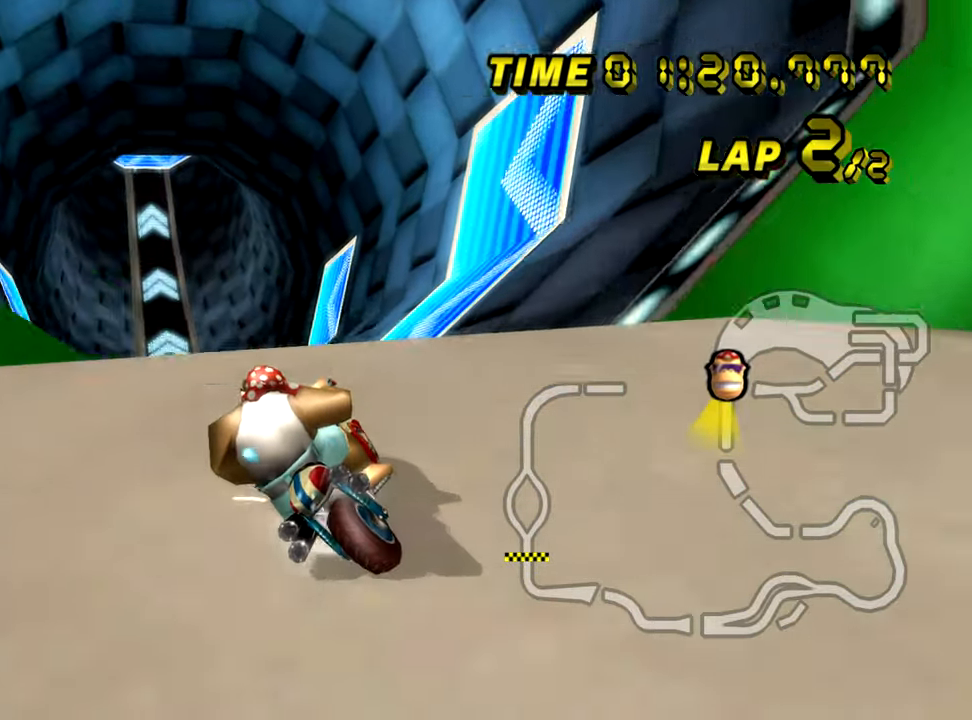
{"buttons": ["A", "R1"], "left_stick": "left", "events": []}
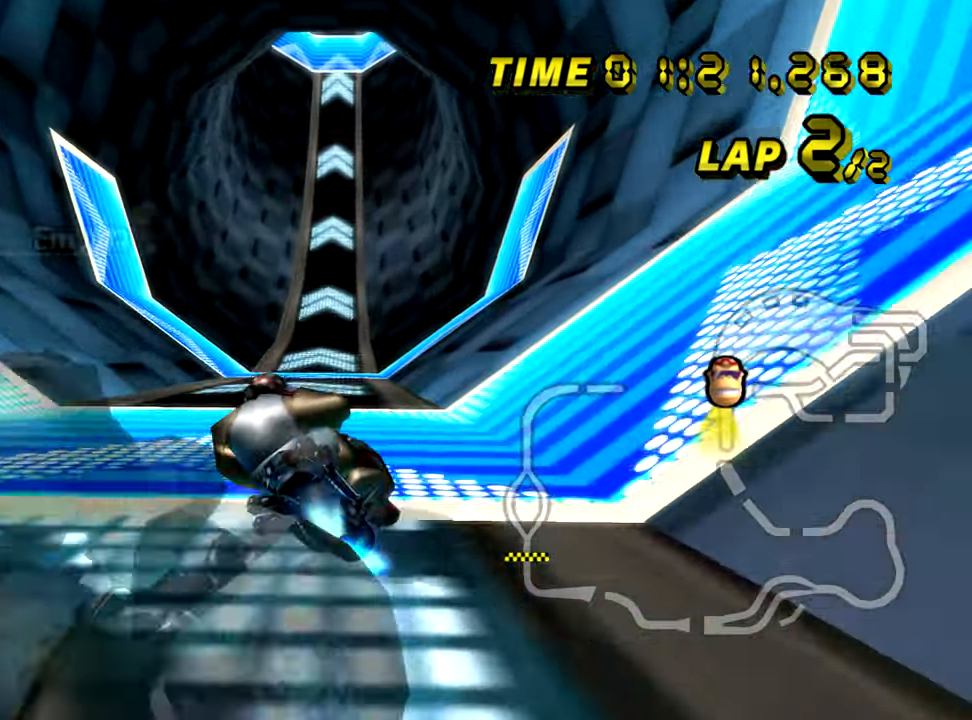
{"buttons": ["A", "DPAD_LEFT"], "left_stick": "center", "events": [[150, "R1", "up"], [200, "left_stick", "center"], [284, "left_stick", "right"], [434, "left_stick", "up"], [484, "DPAD_LEFT", "down"], [484, "left_stick", "center"]]}
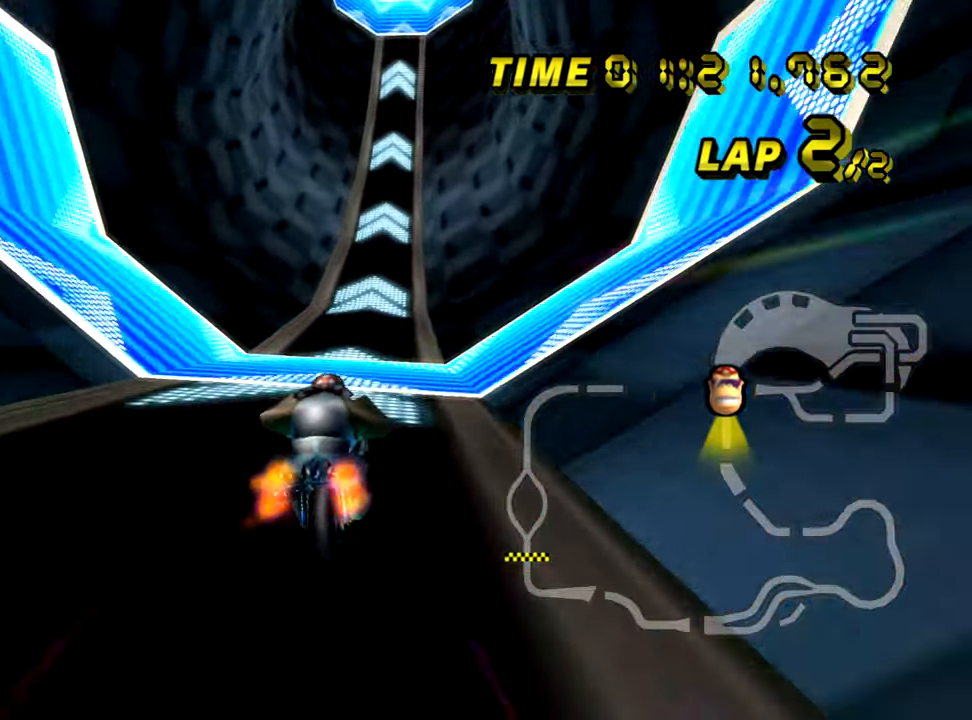
{"buttons": ["A"], "left_stick": "right", "events": [[33, "DPAD_LEFT", "up"], [117, "left_stick", "down-right"], [267, "left_stick", "center"], [400, "left_stick", "right"]]}
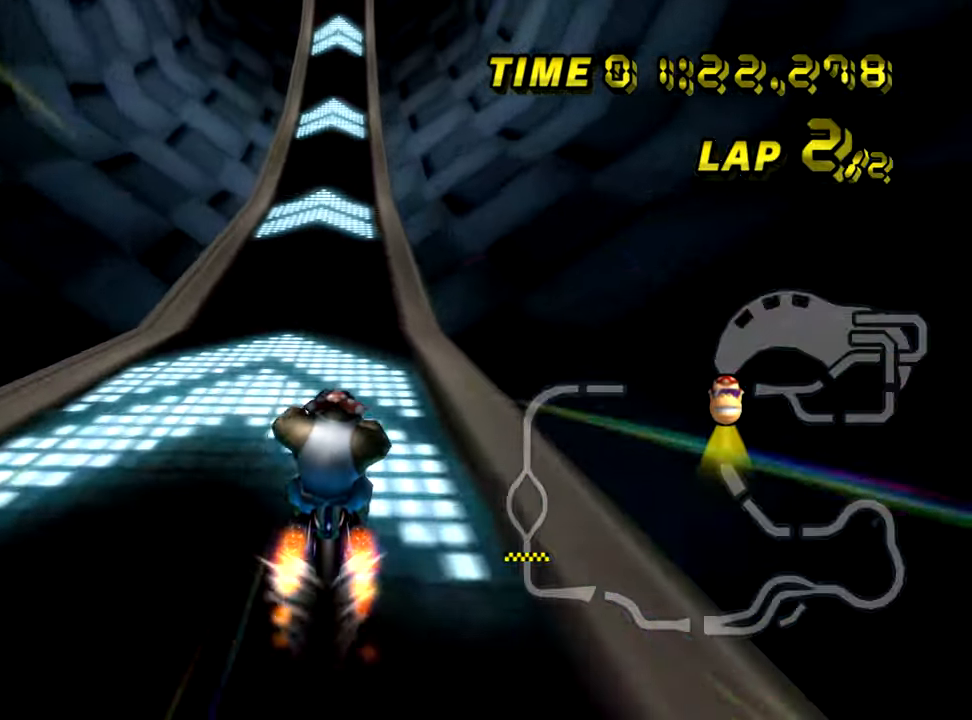
{"buttons": ["A"], "left_stick": "center", "events": [[201, "left_stick", "up-right"], [334, "left_stick", "center"]]}
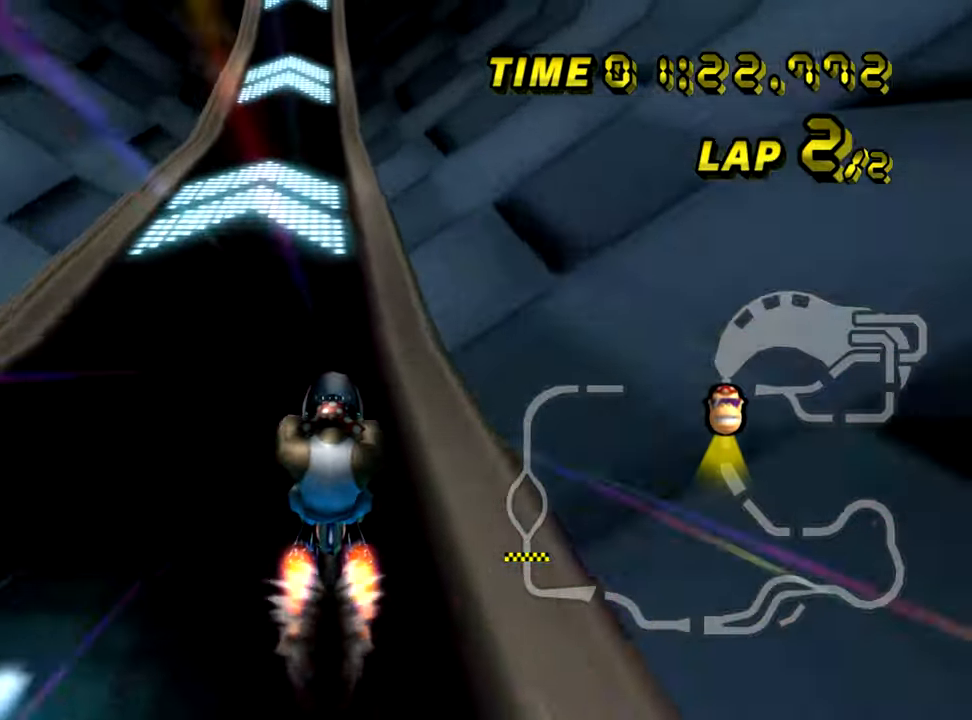
{"buttons": ["A"], "left_stick": "center", "events": []}
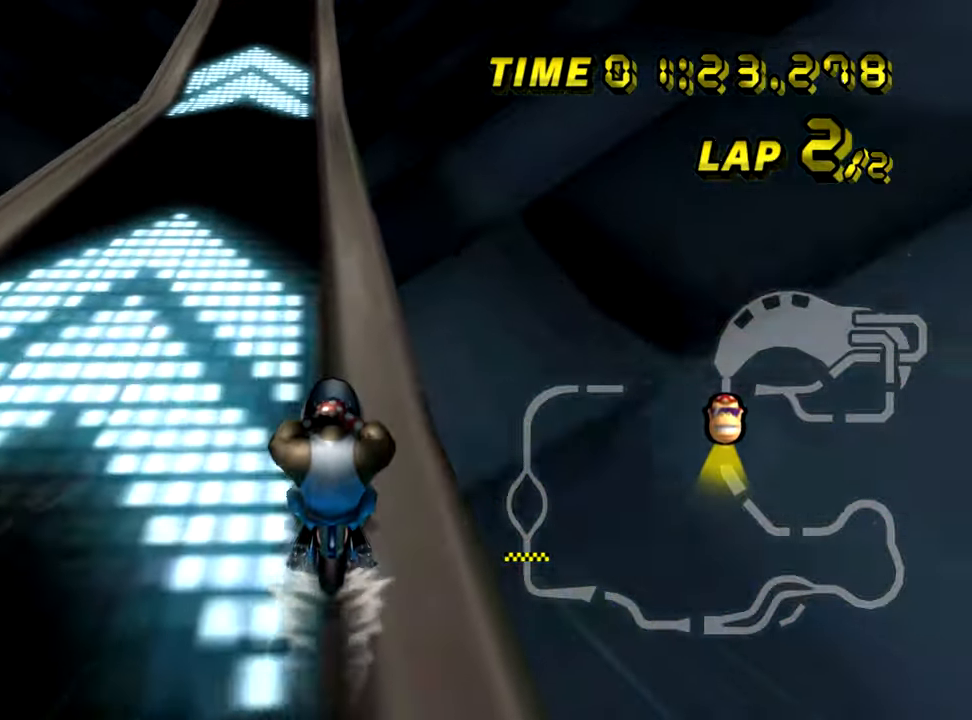
{"buttons": ["A"], "left_stick": "center", "events": []}
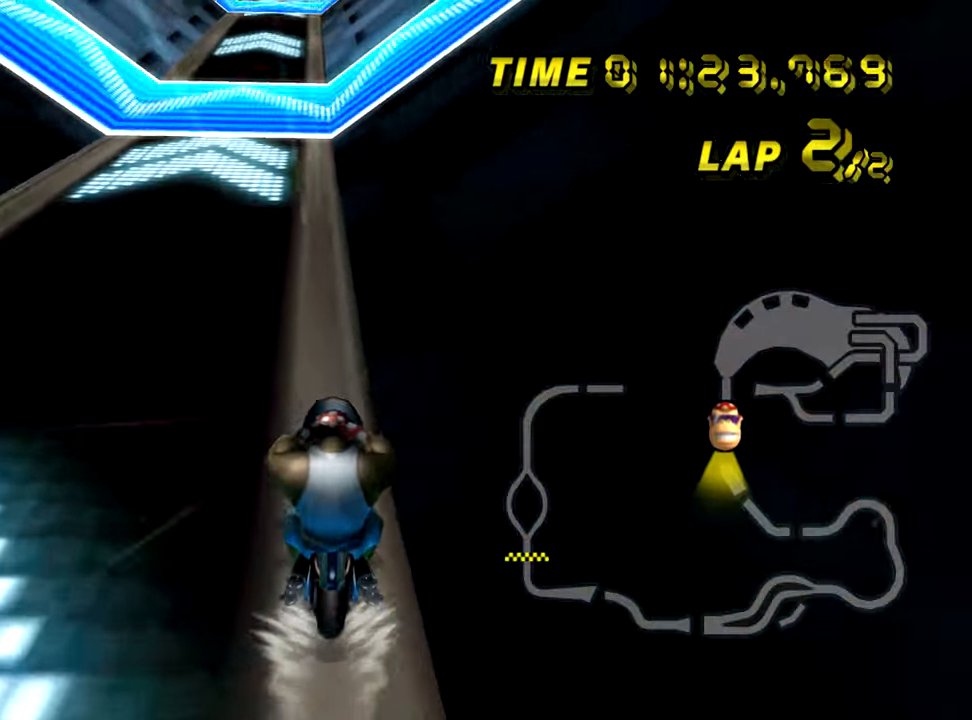
{"buttons": ["A"], "left_stick": "center", "events": []}
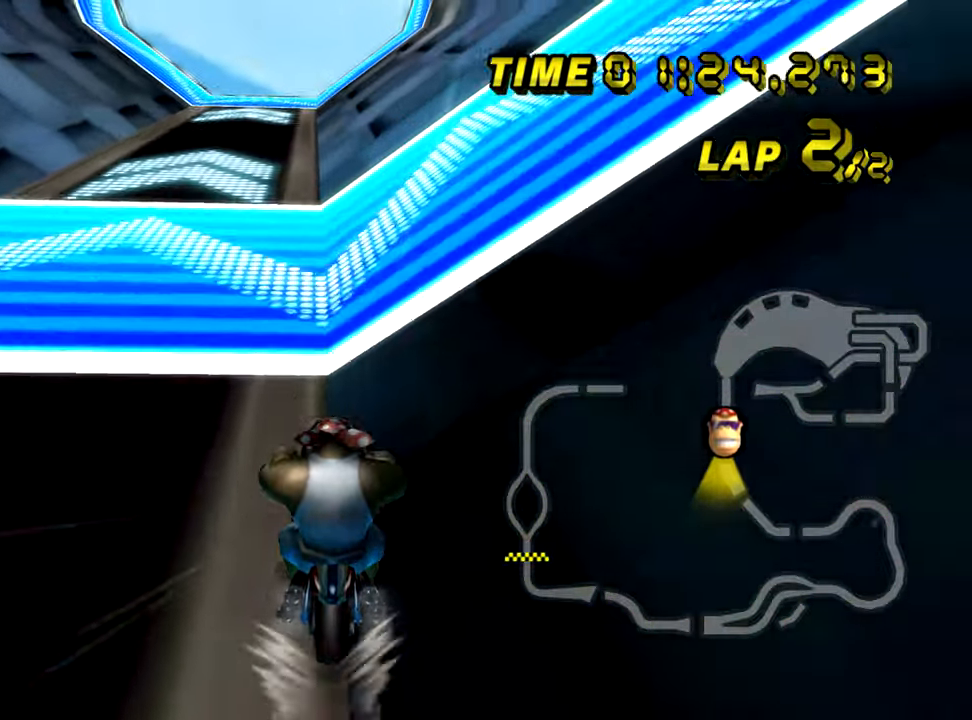
{"buttons": ["A"], "left_stick": "center", "events": []}
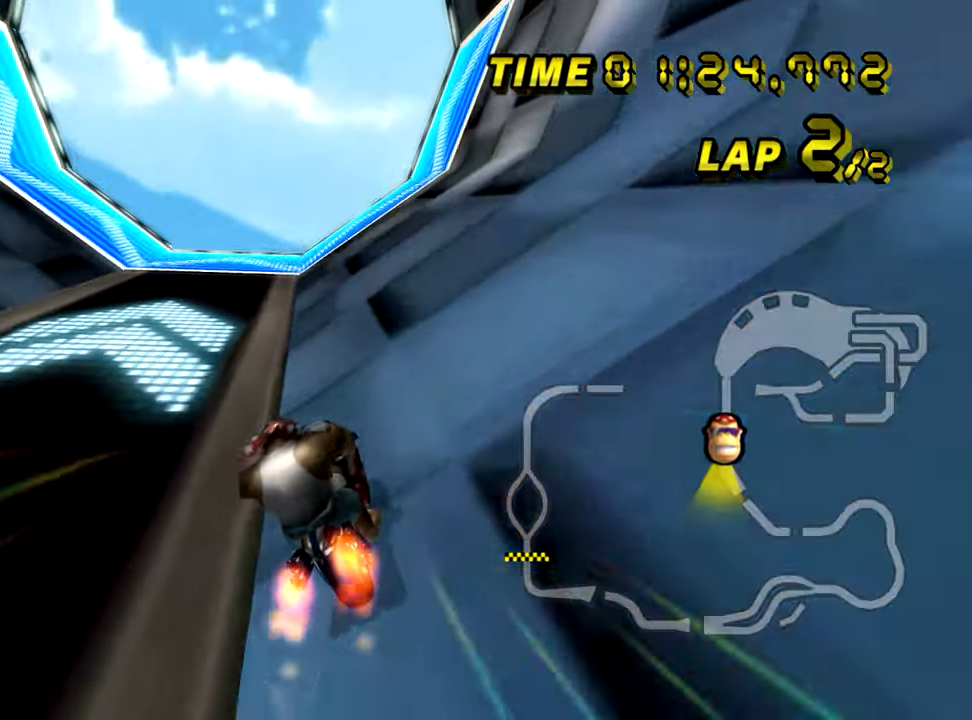
{"buttons": ["A", "R1"], "left_stick": "left", "events": [[200, "R1", "down"], [250, "left_stick", "left"], [417, "R1", "up"], [484, "R1", "down"]]}
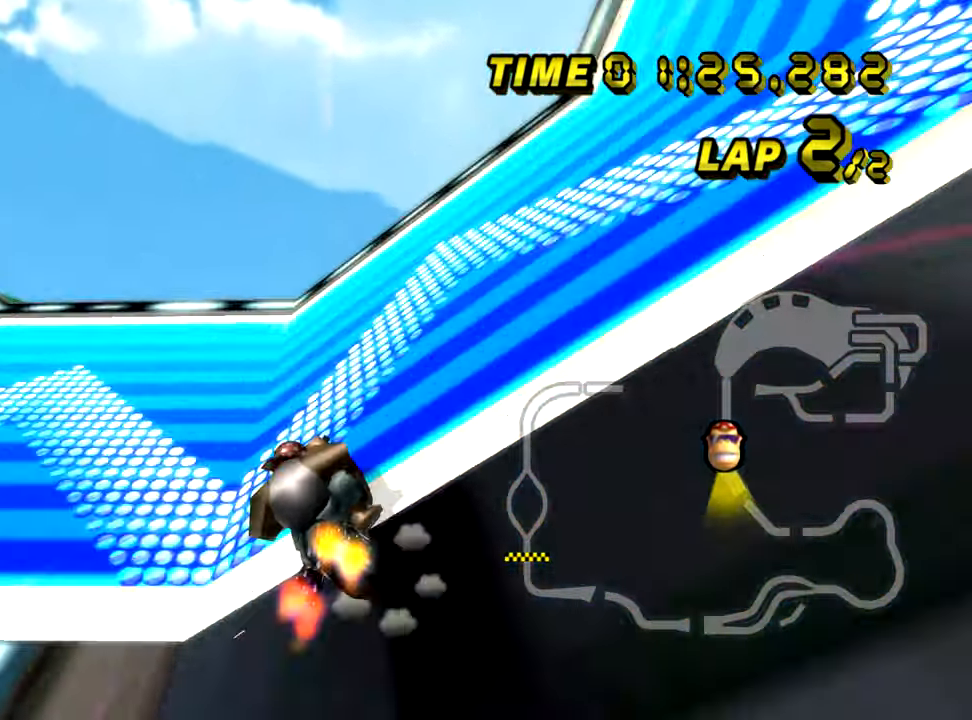
{"buttons": ["A", "R1"], "left_stick": "center", "events": [[234, "left_stick", "center"]]}